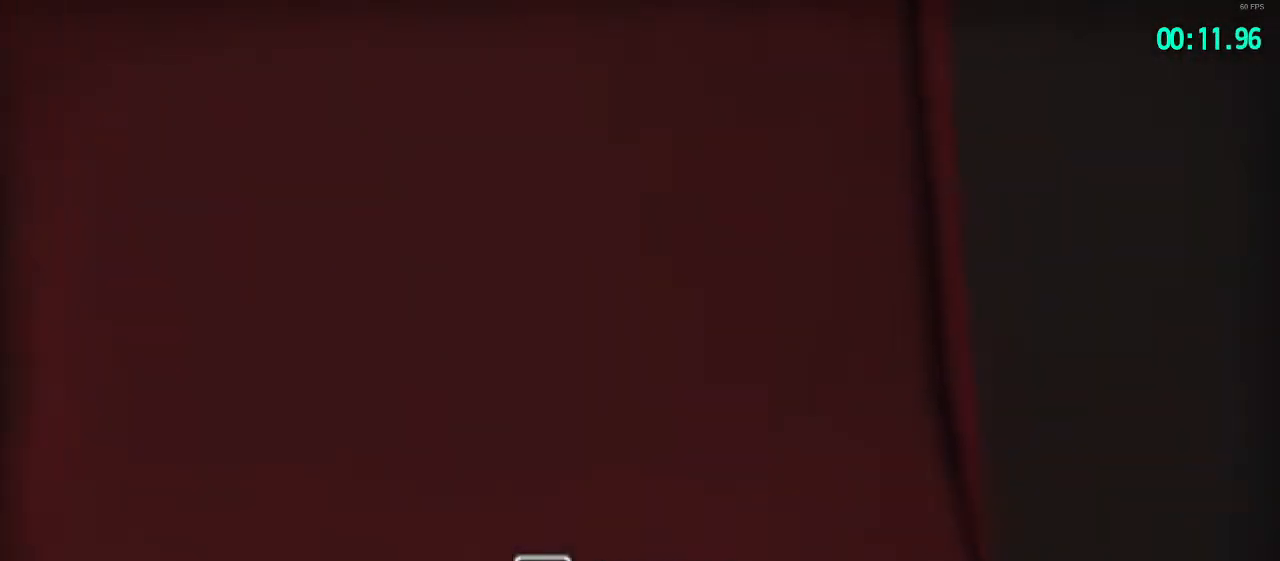
Gameplay with a controller (PlayStation layout); each line is a JSON object with the inputs held at the frame after it. "events" lists button and stick changes between this image and that frame as [ms after this image, input, new state], when the widget could be followed in between.
{"buttons": ["R2"], "left_stick": "up", "right_stick": "center", "events": [[250, "left_stick", "up"], [400, "R2", "down"]]}
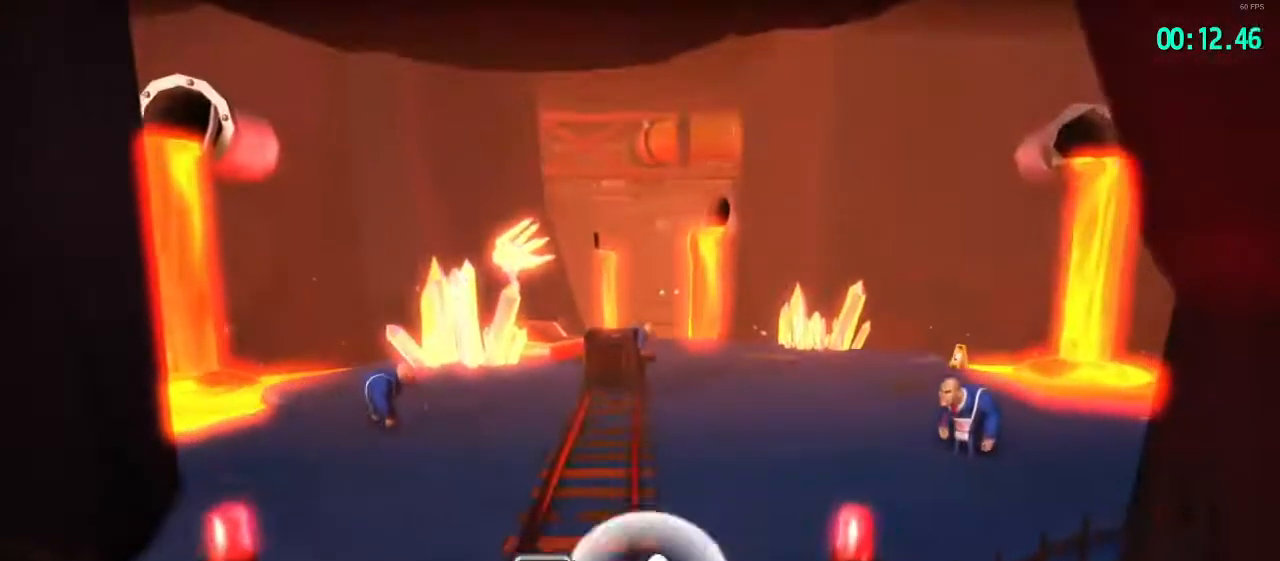
{"buttons": ["L2"], "left_stick": "up", "right_stick": "center", "events": [[33, "R2", "up"], [83, "L2", "down"]]}
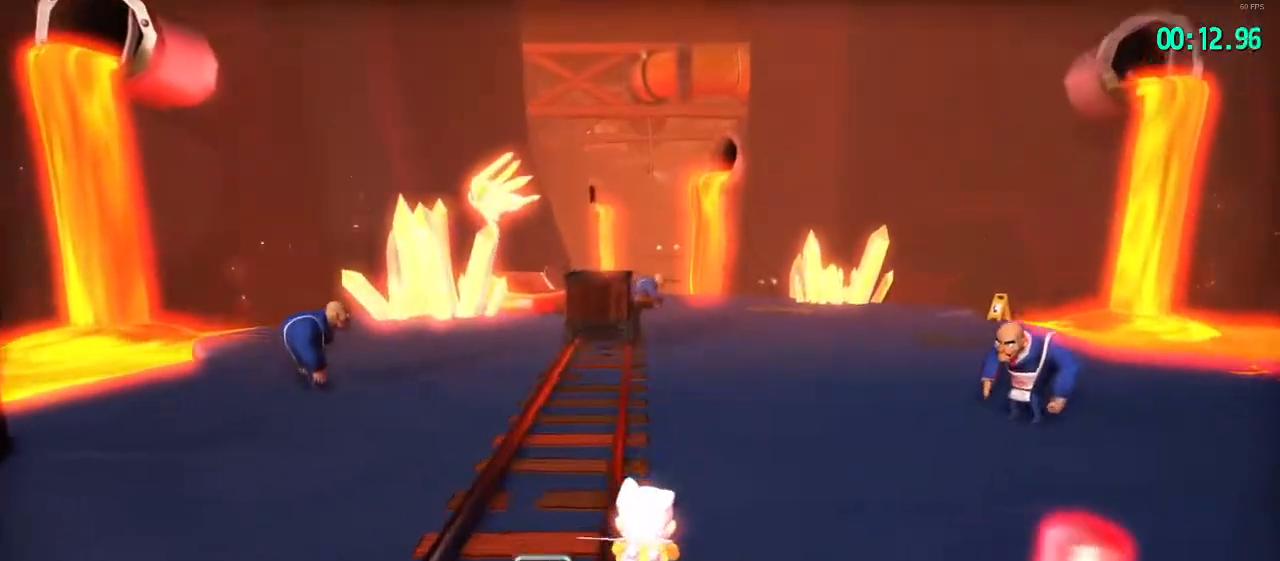
{"buttons": ["L2"], "left_stick": "up", "right_stick": "center", "events": [[183, "R2", "down"], [300, "R2", "up"]]}
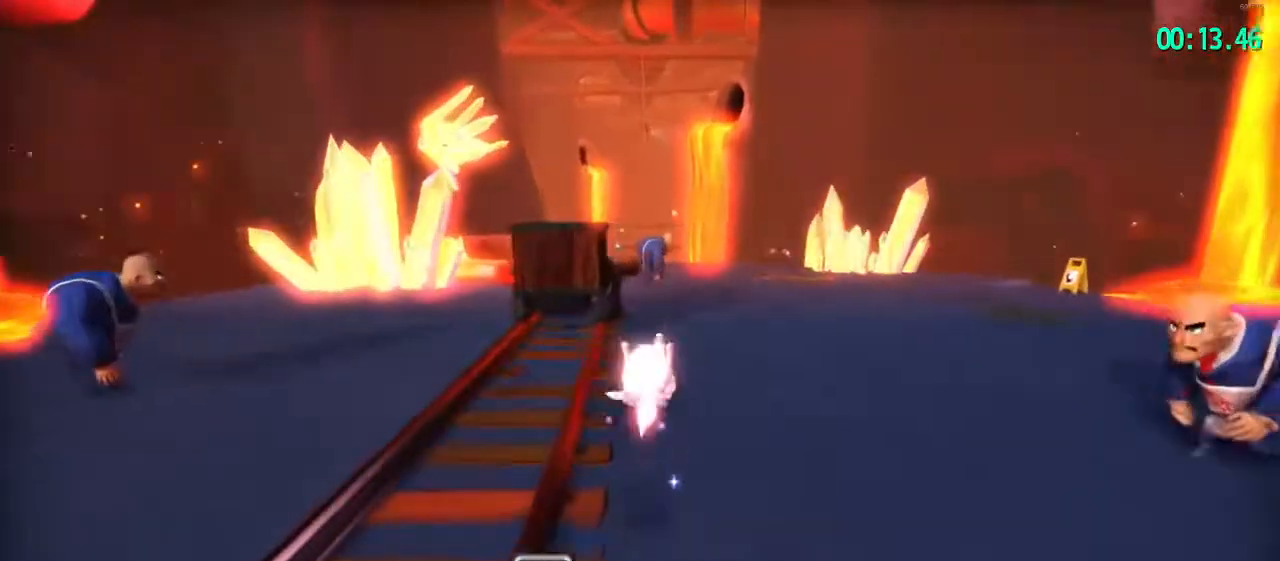
{"buttons": ["L2"], "left_stick": "up", "right_stick": "center", "events": [[117, "R2", "down"], [283, "R2", "up"]]}
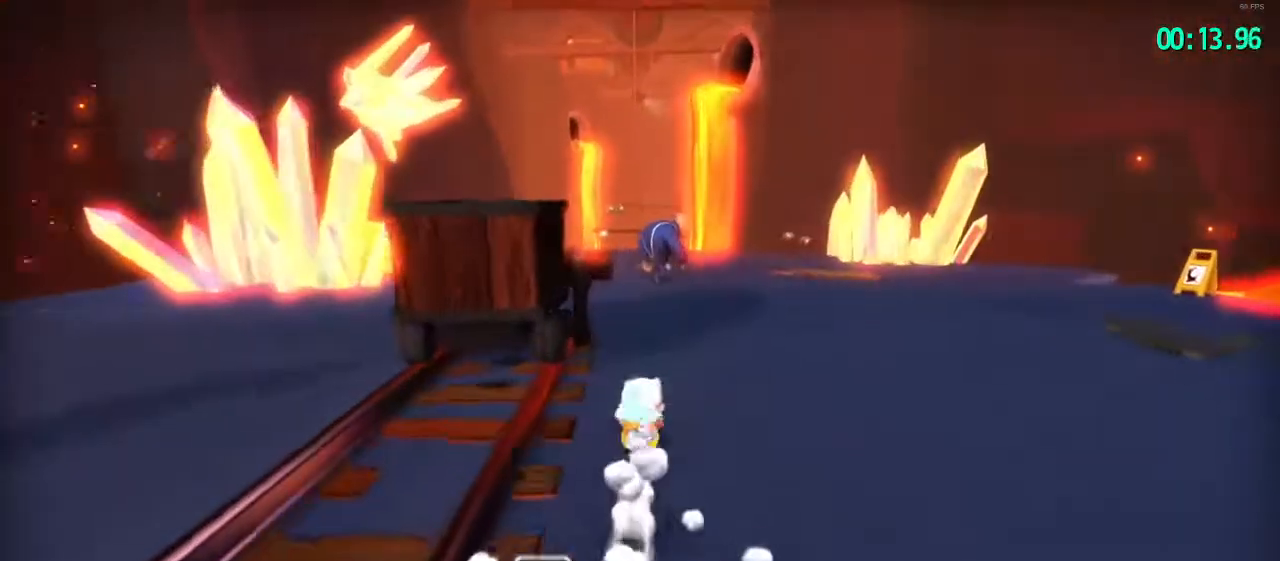
{"buttons": ["L2"], "left_stick": "up", "right_stick": "center", "events": [[117, "R2", "down"], [283, "R2", "up"]]}
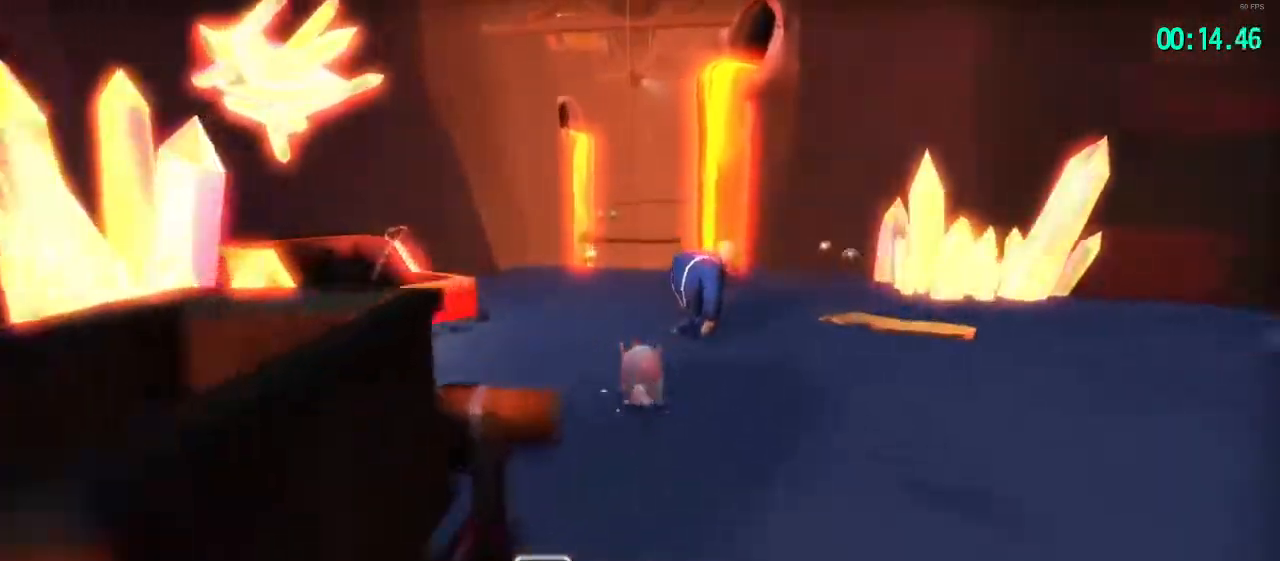
{"buttons": ["L2"], "left_stick": "up", "right_stick": "center", "events": [[83, "R2", "down"], [250, "R2", "up"]]}
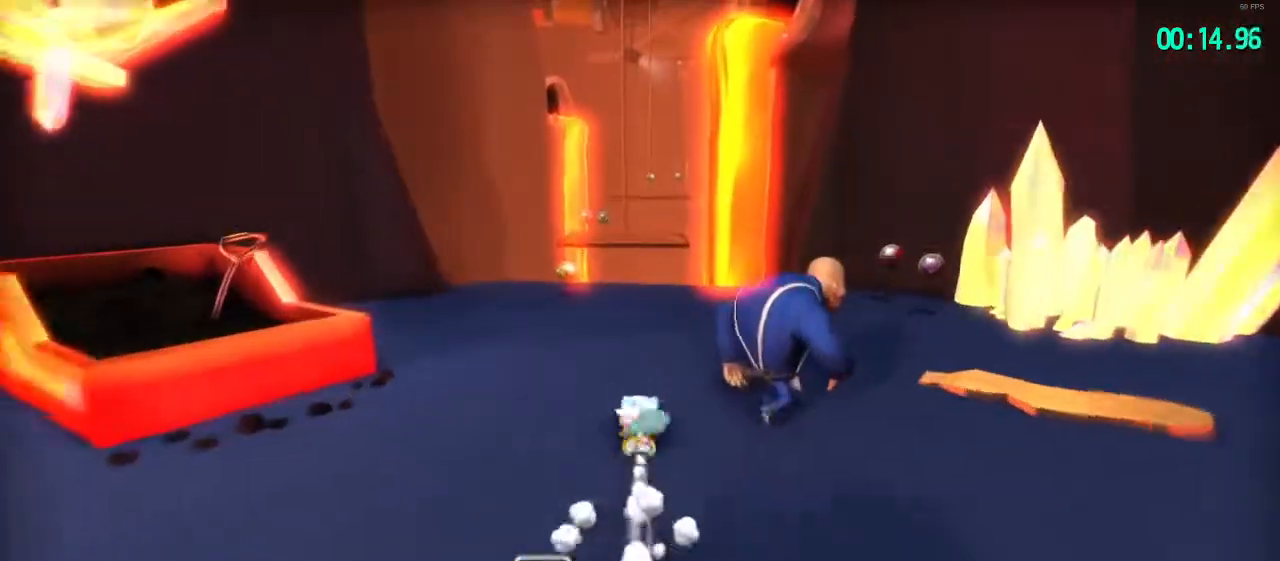
{"buttons": ["L2"], "left_stick": "up", "right_stick": "center", "events": [[33, "R2", "down"], [83, "right_stick", "left"], [183, "R2", "up"], [200, "right_stick", "center"]]}
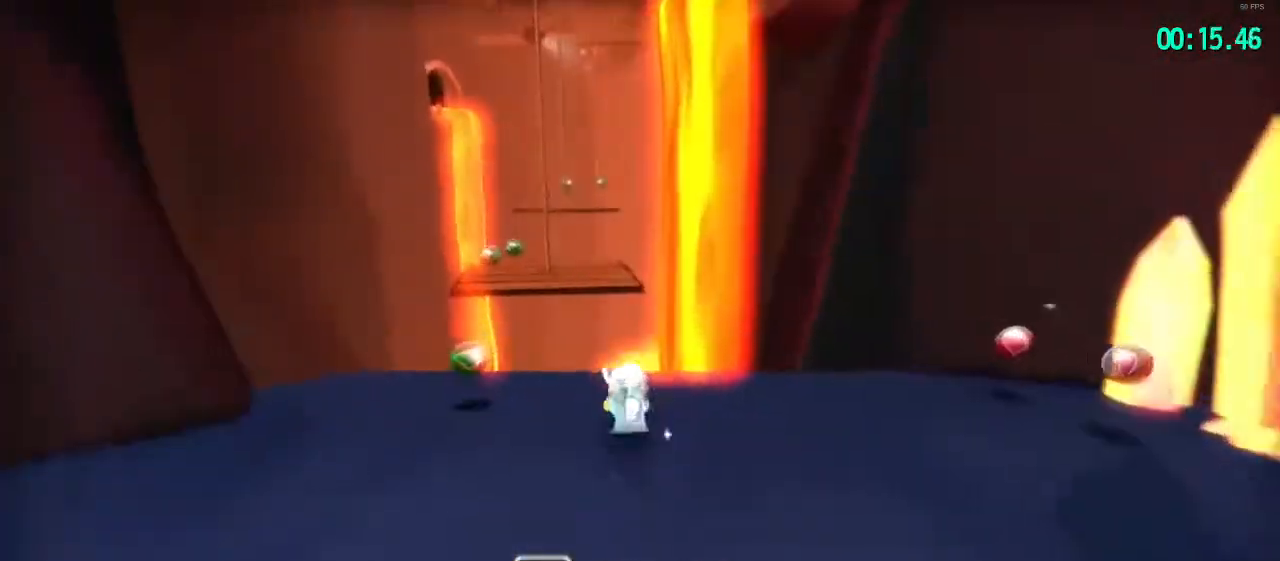
{"buttons": ["L2"], "left_stick": "up", "right_stick": "center", "events": [[133, "CROSS", "down"], [233, "CROSS", "up"], [350, "right_stick", "left"], [467, "right_stick", "center"]]}
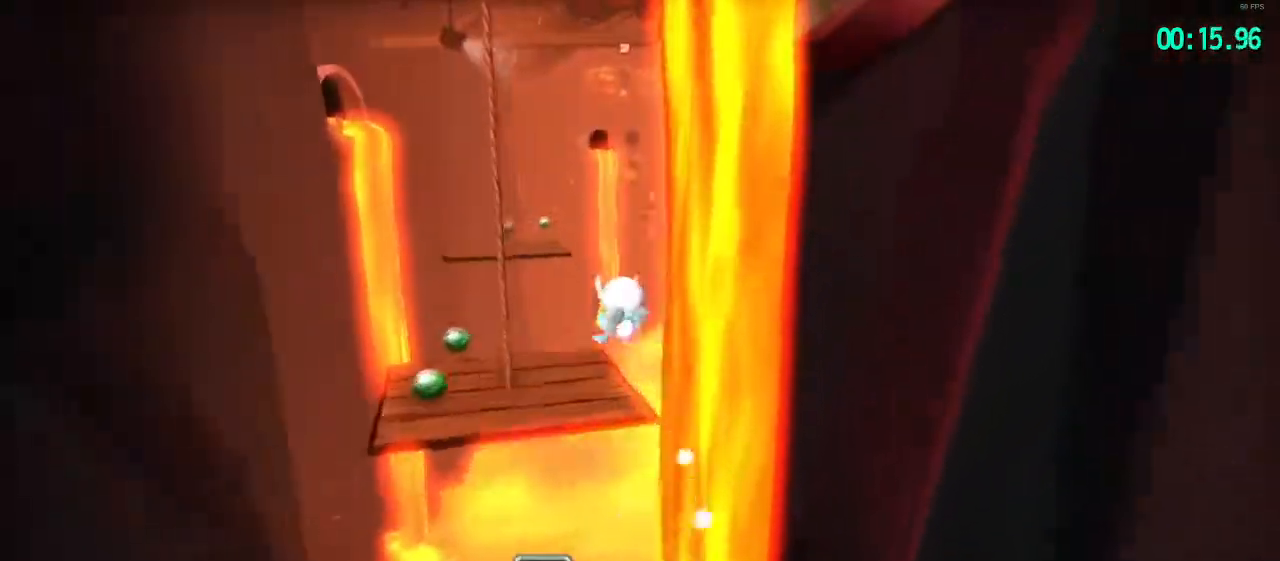
{"buttons": ["L2"], "left_stick": "up", "right_stick": "center", "events": []}
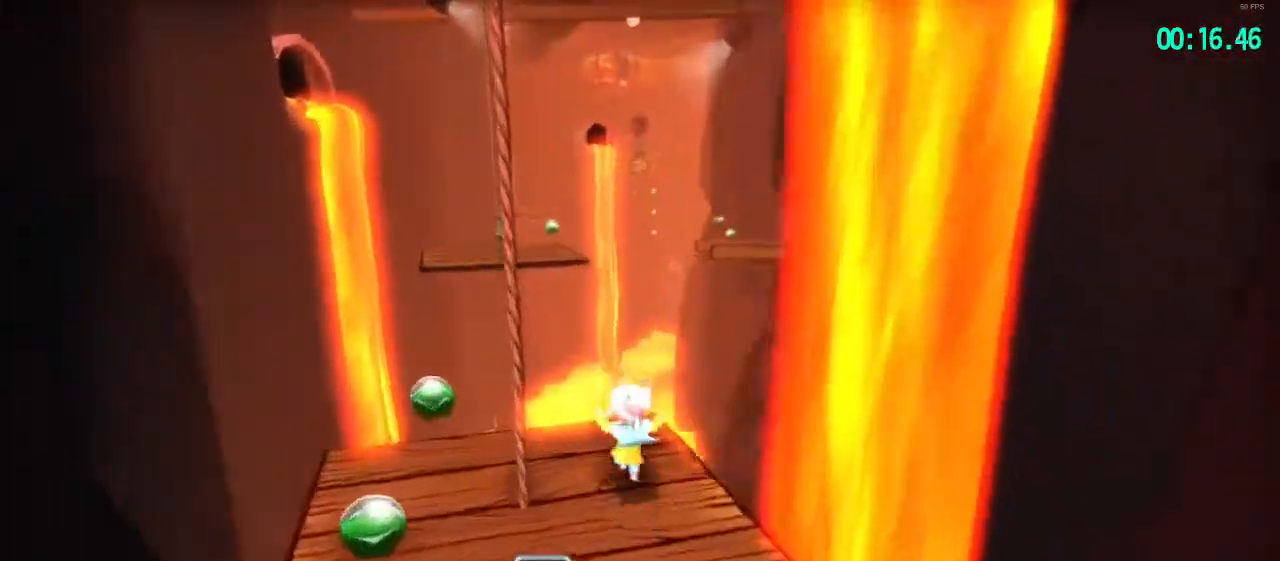
{"buttons": ["L2"], "left_stick": "up", "right_stick": "center", "events": [[100, "CROSS", "down"], [367, "CROSS", "up"]]}
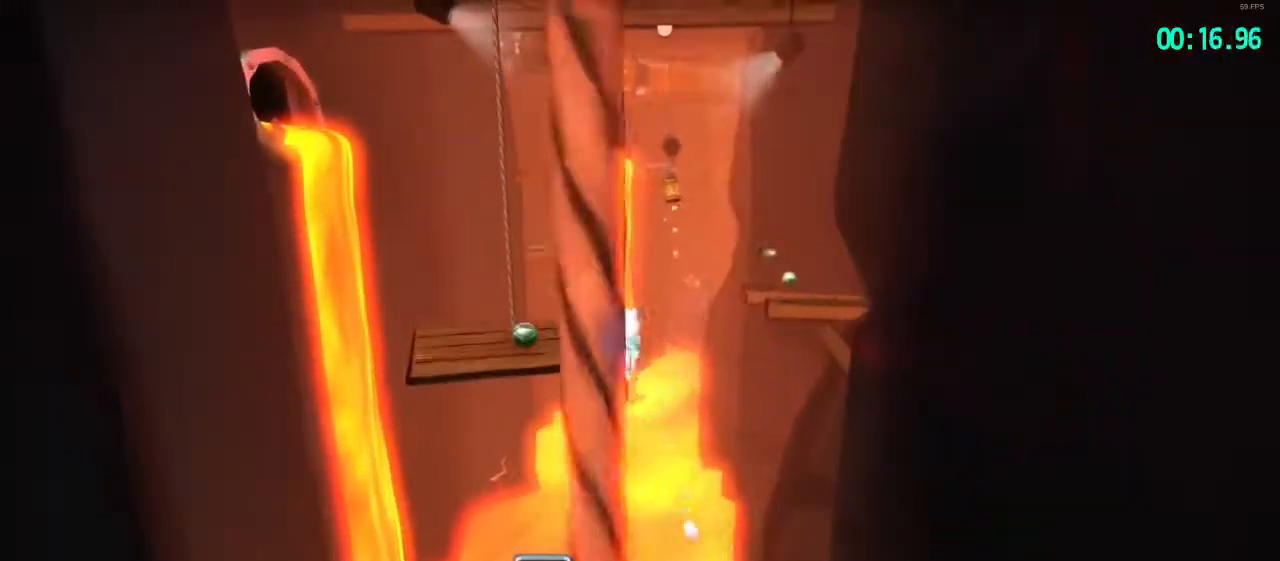
{"buttons": ["L2"], "left_stick": "up", "right_stick": "center", "events": [[167, "R2", "down"], [317, "R2", "up"]]}
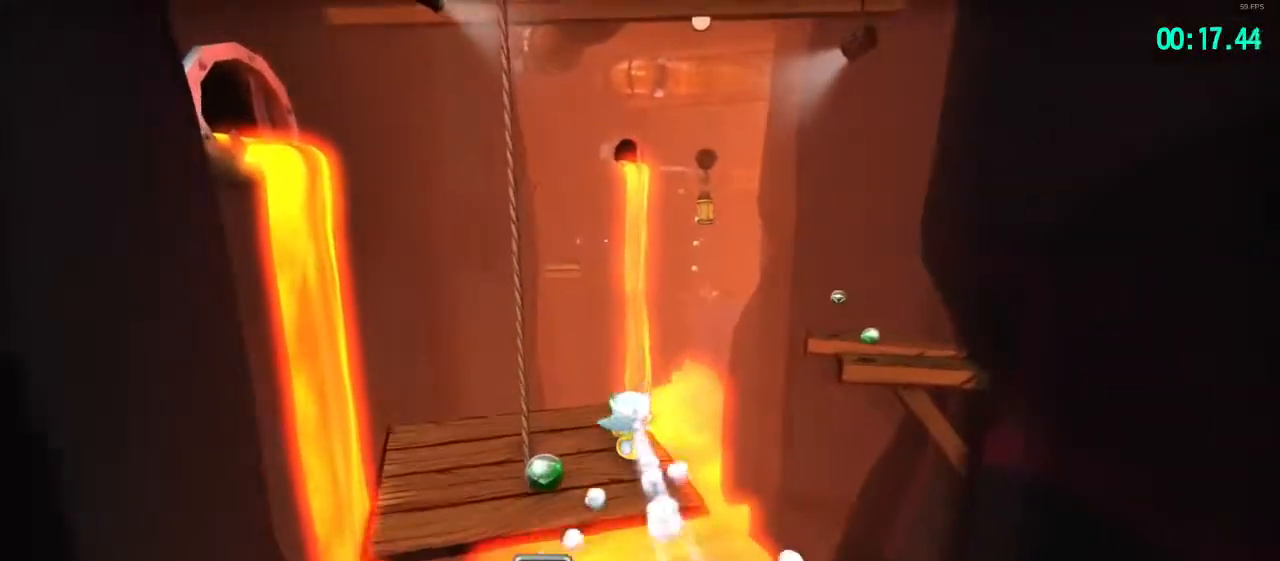
{"buttons": ["SQUARE", "L2"], "left_stick": "up", "right_stick": "center", "events": [[300, "R2", "down"], [350, "SQUARE", "down"], [450, "R2", "up"]]}
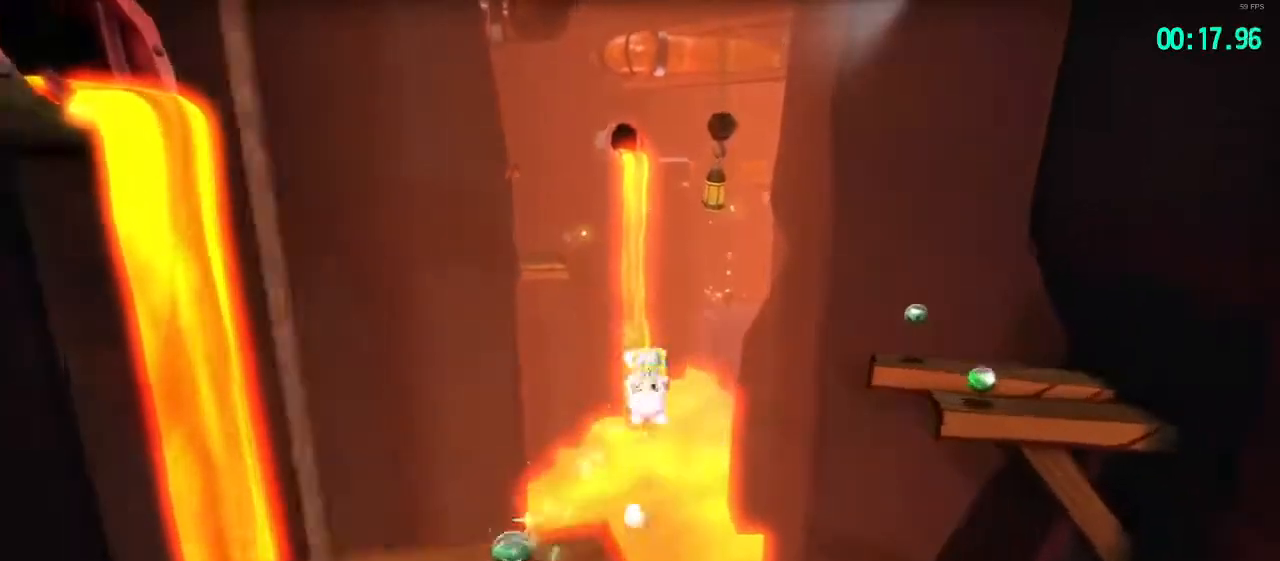
{"buttons": ["SQUARE"], "left_stick": "up", "right_stick": "center", "events": [[17, "L2", "up"]]}
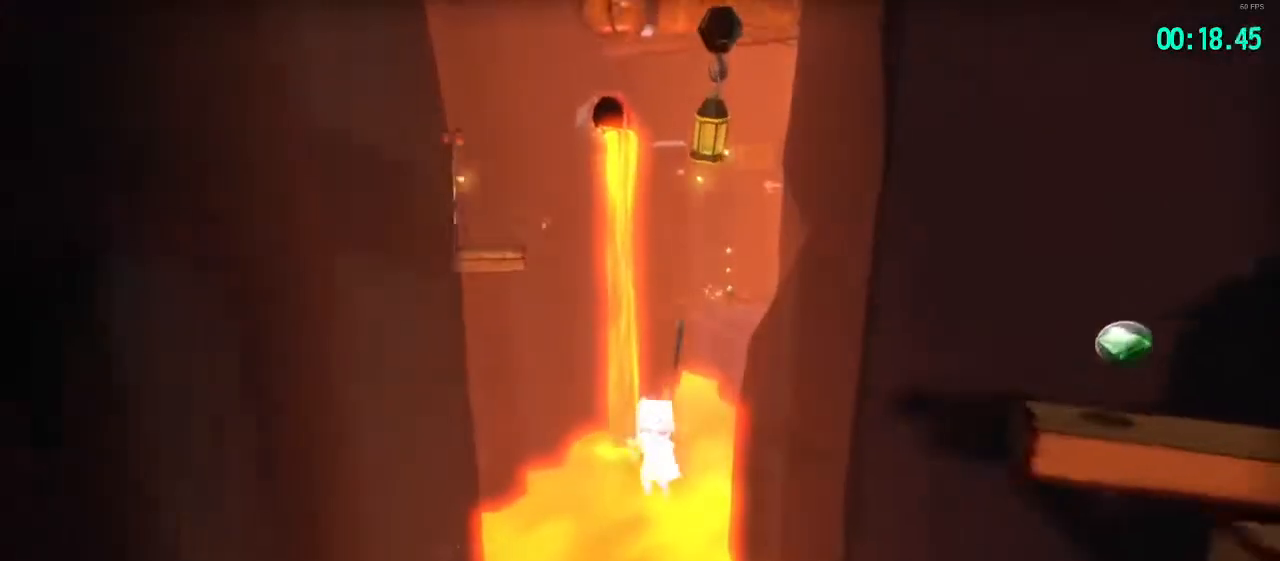
{"buttons": ["SQUARE"], "left_stick": "up", "right_stick": "center", "events": []}
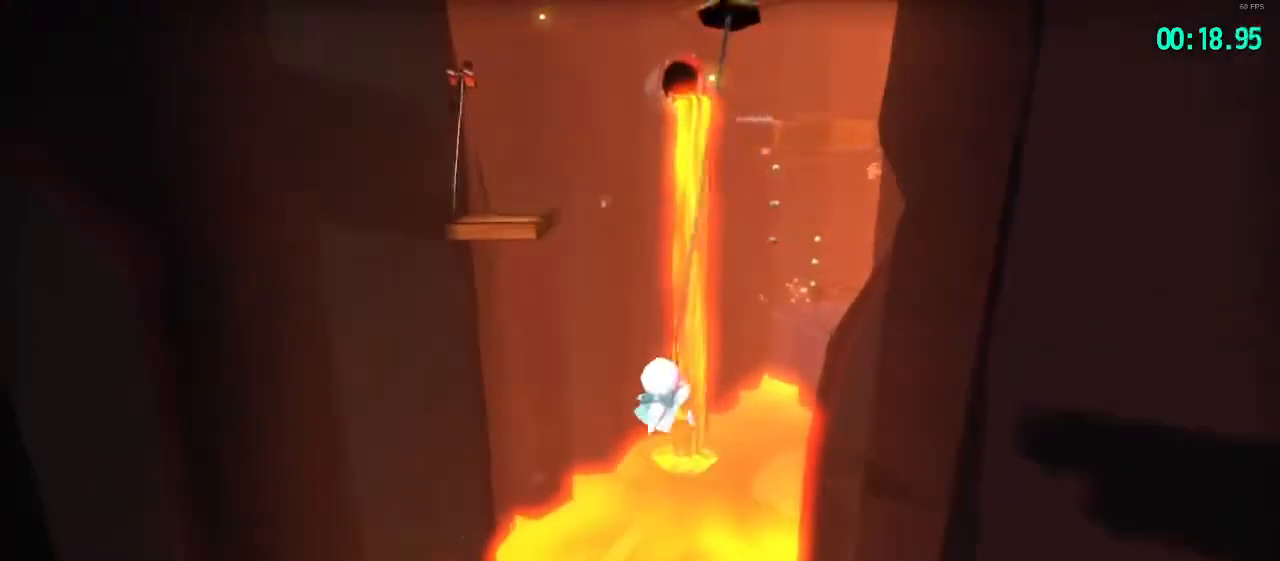
{"buttons": [], "left_stick": "up", "right_stick": "left", "events": [[267, "SQUARE", "up"], [350, "right_stick", "left"]]}
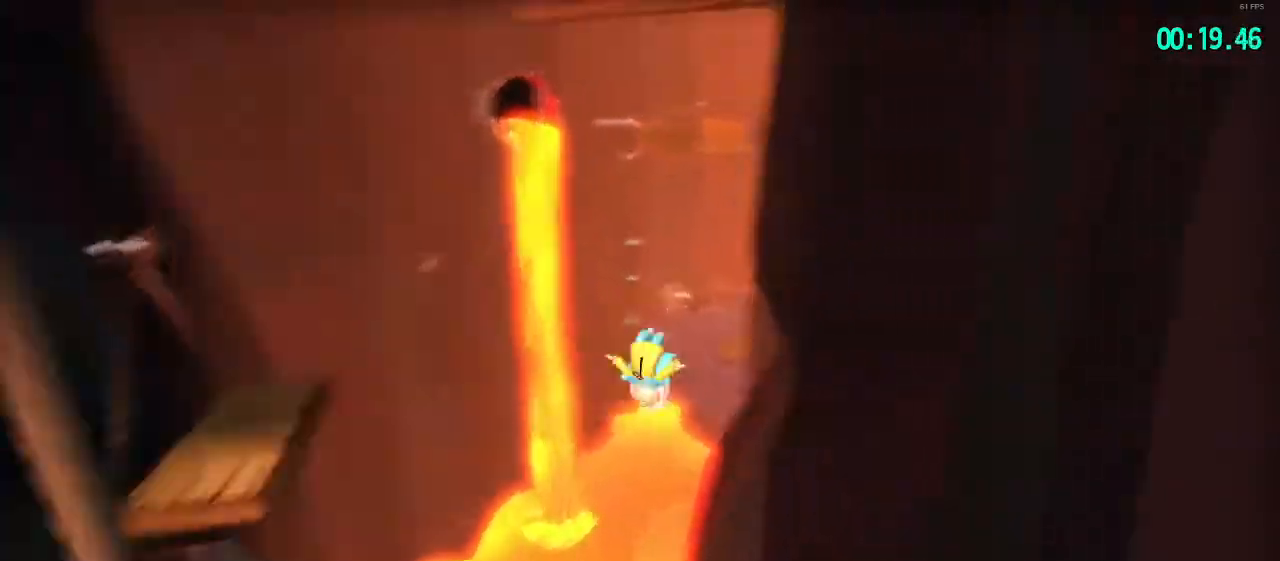
{"buttons": ["CROSS"], "left_stick": "up", "right_stick": "center", "events": [[83, "right_stick", "center"], [300, "CROSS", "down"]]}
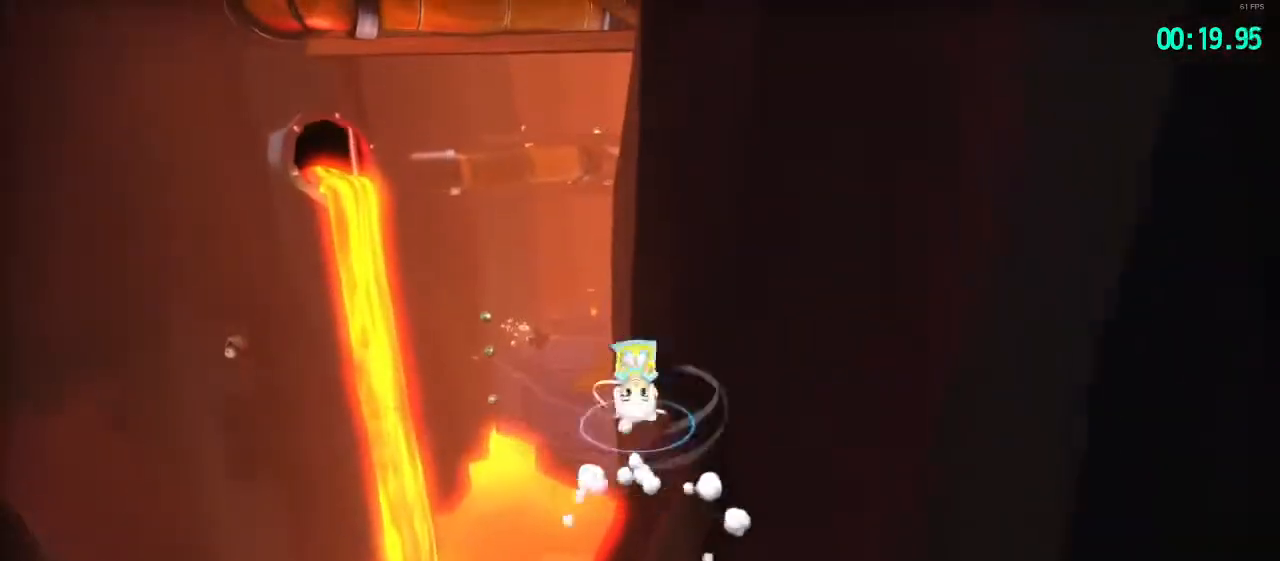
{"buttons": [], "left_stick": "up", "right_stick": "center", "events": [[167, "CROSS", "up"], [283, "R2", "down"], [433, "R2", "up"]]}
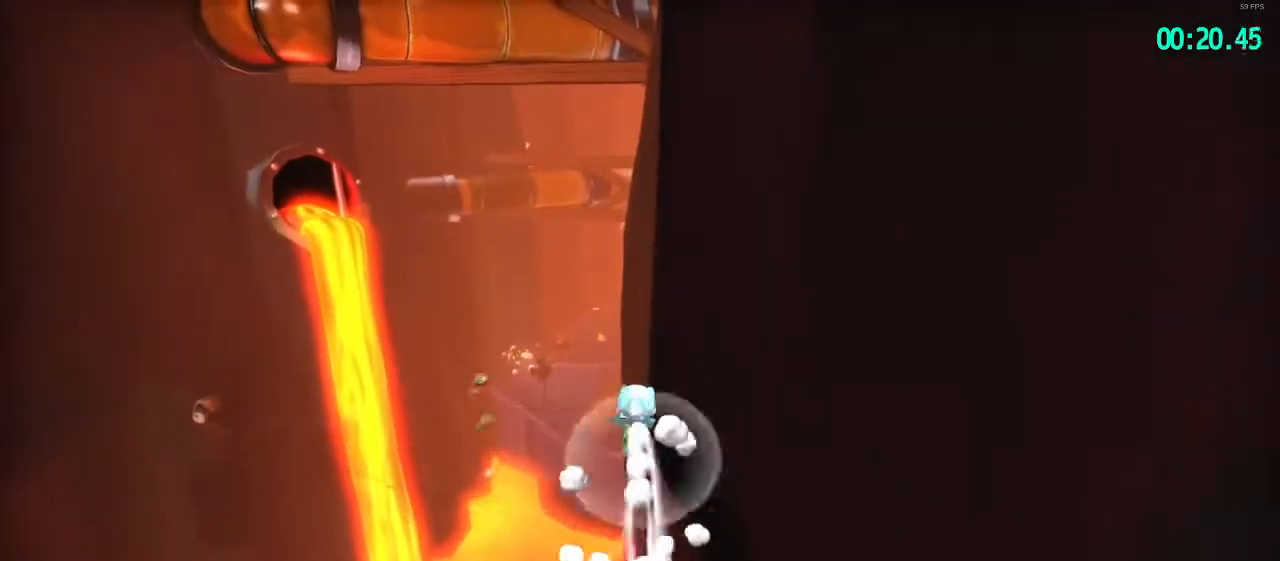
{"buttons": [], "left_stick": "up", "right_stick": "center", "events": []}
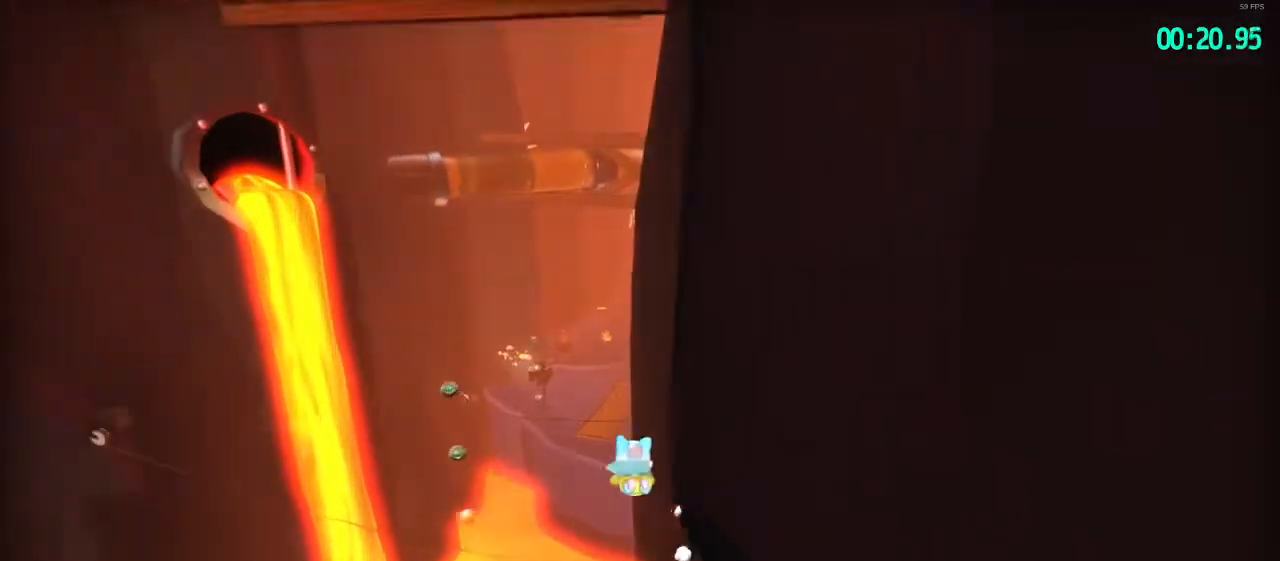
{"buttons": [], "left_stick": "up", "right_stick": "left"}
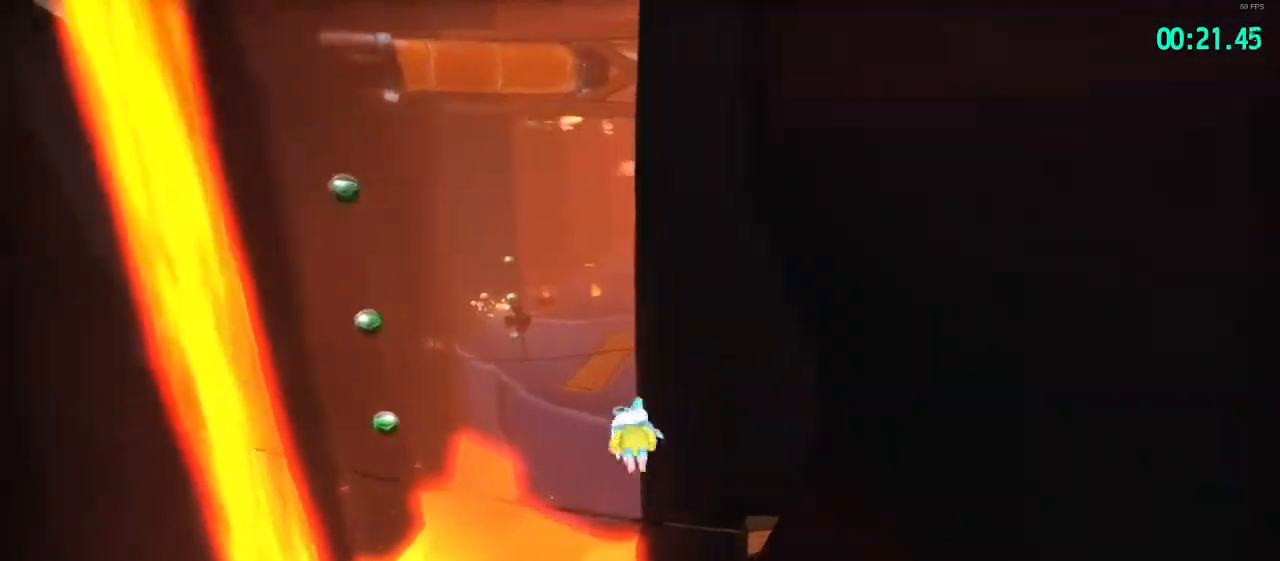
{"buttons": [], "left_stick": "up-left", "right_stick": "center"}
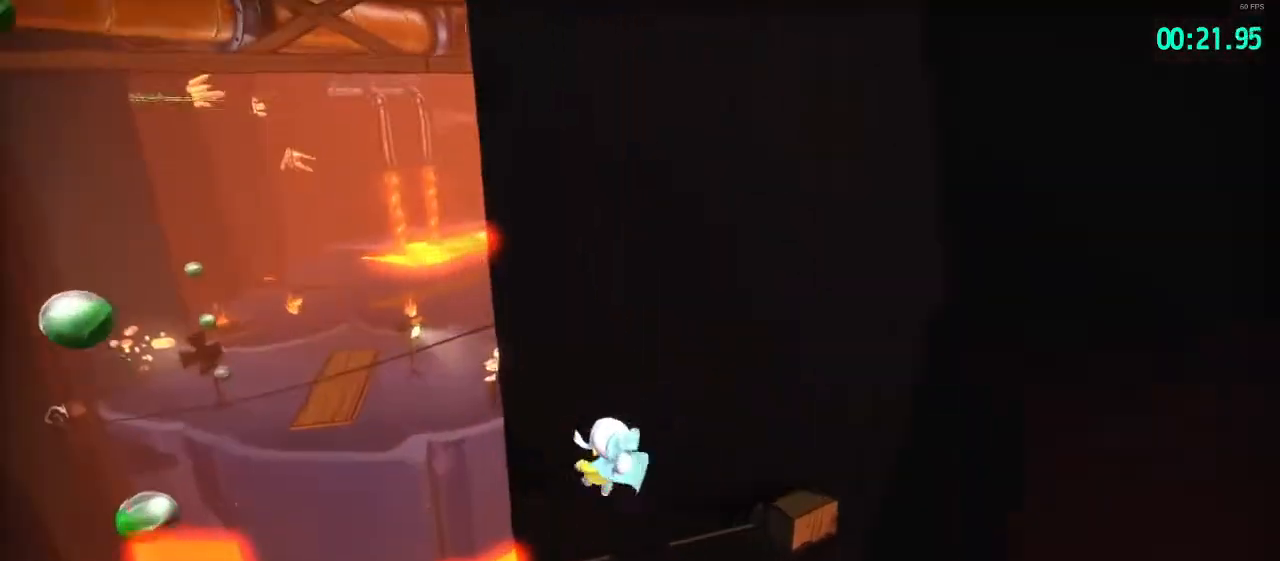
{"buttons": ["CROSS"], "left_stick": "up-left", "right_stick": "center", "events": [[117, "CROSS", "down"], [367, "CROSS", "up"], [483, "CROSS", "down"]]}
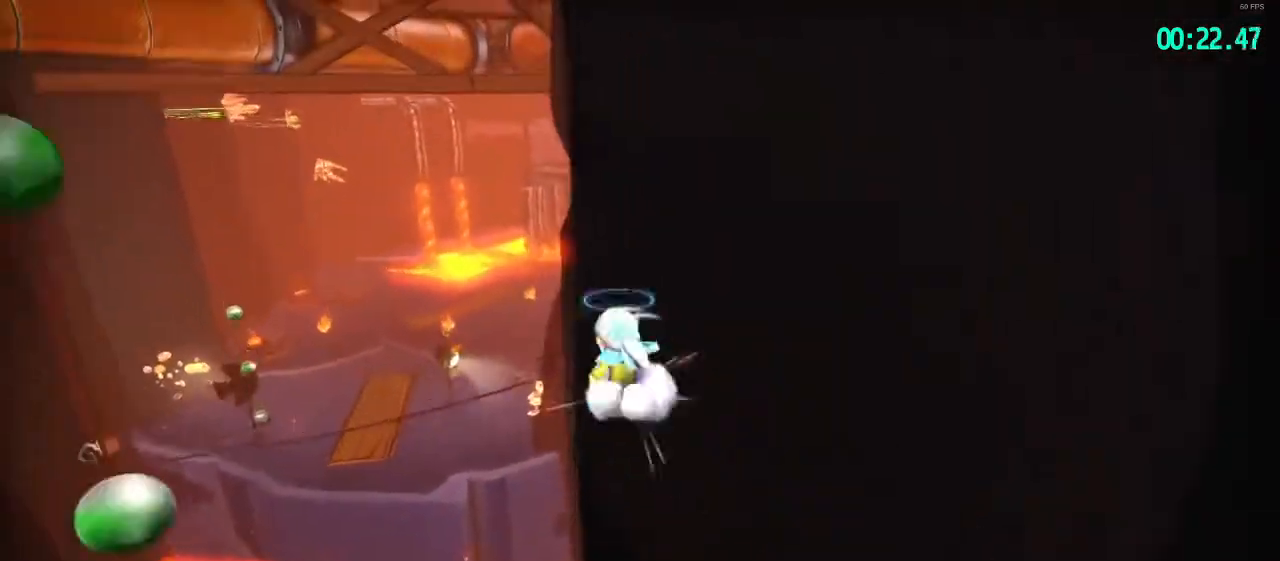
{"buttons": ["R2"], "left_stick": "up", "right_stick": "left", "events": [[100, "CROSS", "up"], [100, "R2", "down"], [167, "left_stick", "up"], [183, "R2", "up"], [500, "R2", "down"], [500, "right_stick", "left"]]}
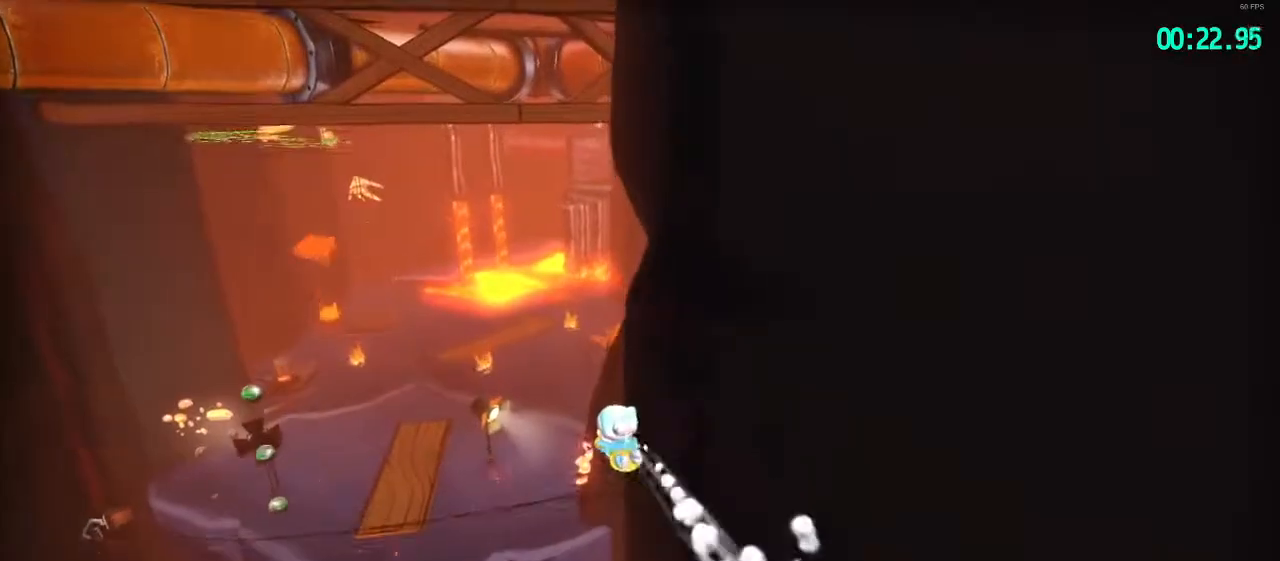
{"buttons": [], "left_stick": "up-left", "right_stick": "center", "events": [[100, "R2", "up"], [233, "right_stick", "center"], [283, "left_stick", "up-left"], [317, "right_stick", "left"], [383, "right_stick", "center"]]}
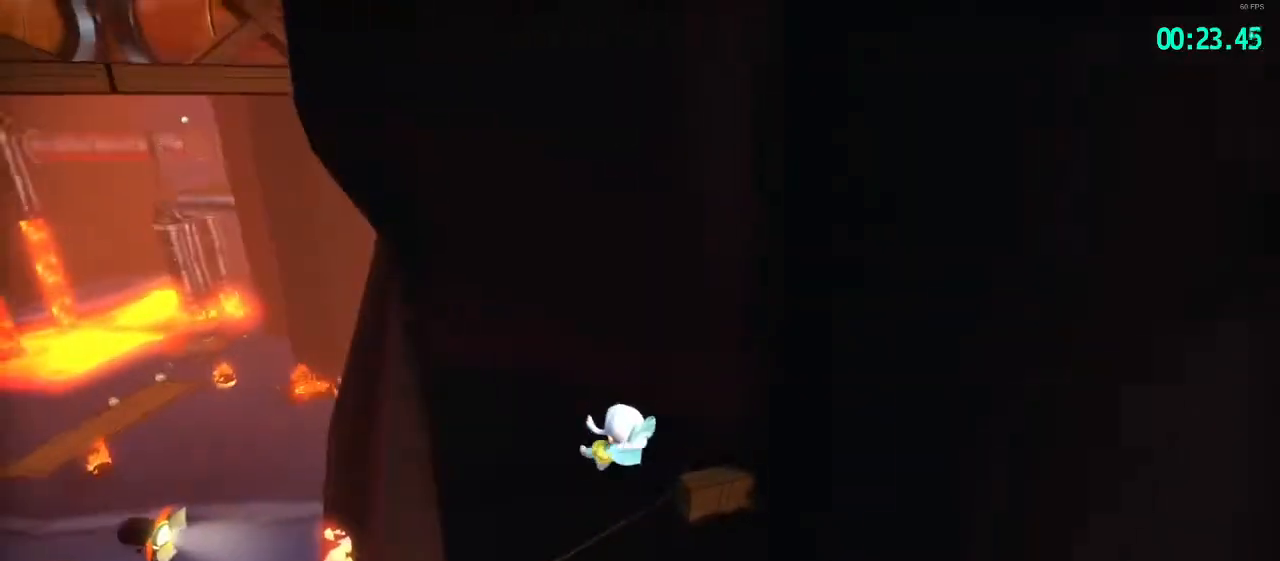
{"buttons": ["CROSS"], "left_stick": "up-left", "right_stick": "center", "events": [[317, "CROSS", "down"]]}
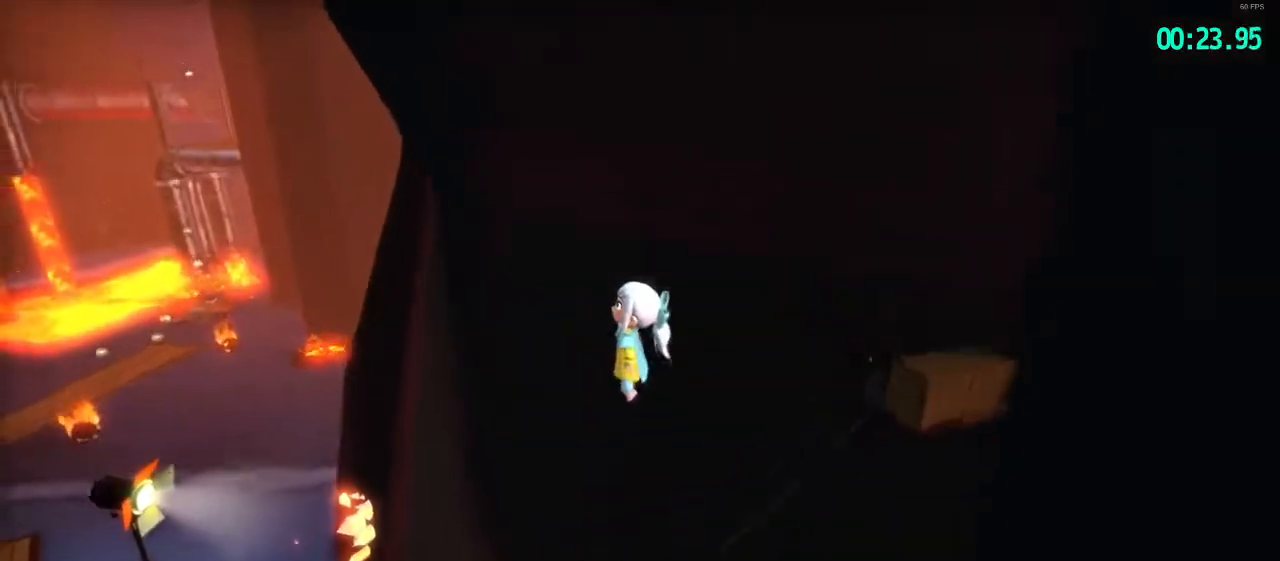
{"buttons": ["CROSS"], "left_stick": "up-right", "right_stick": "center", "events": [[317, "left_stick", "up"], [433, "left_stick", "up-right"]]}
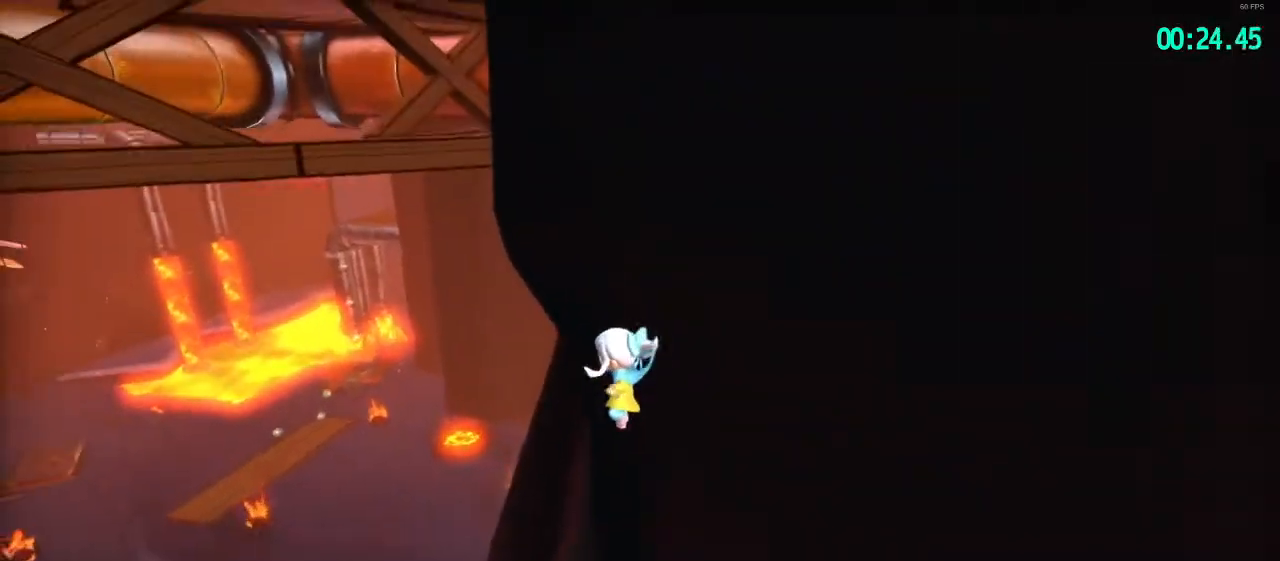
{"buttons": [], "left_stick": "up", "right_stick": "center", "events": [[133, "CROSS", "up"], [300, "left_stick", "up"]]}
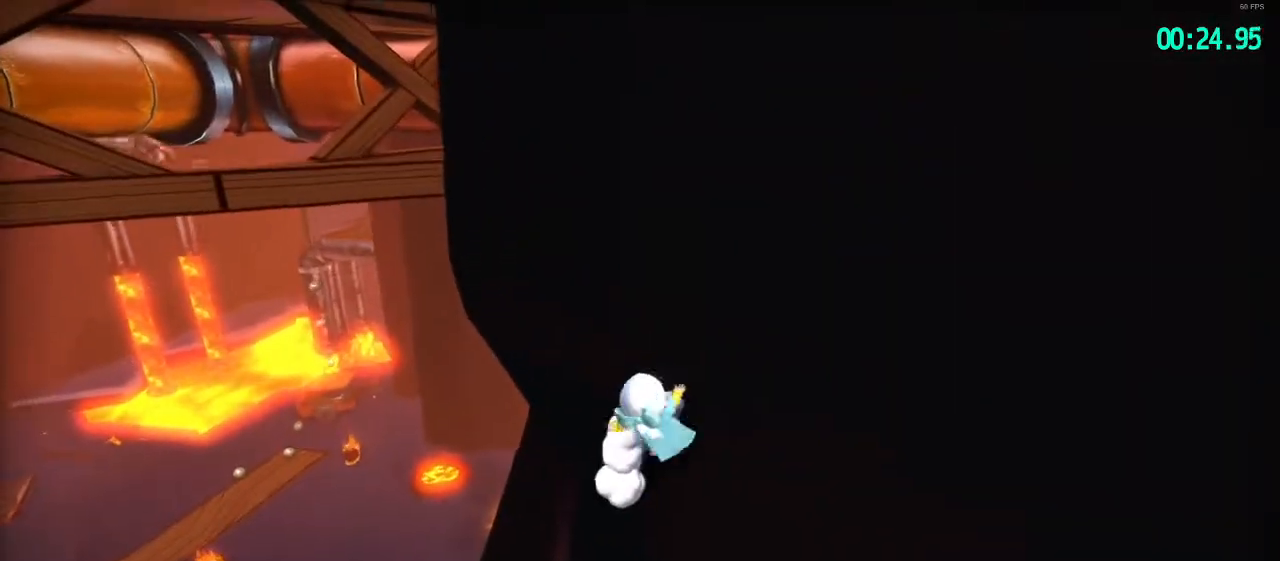
{"buttons": ["CROSS"], "left_stick": "up", "right_stick": "center", "events": [[67, "CROSS", "down"], [83, "L3", "down"], [83, "left_stick", "up-left"], [267, "L3", "up"], [350, "left_stick", "up"], [400, "CROSS", "up"], [467, "CROSS", "down"]]}